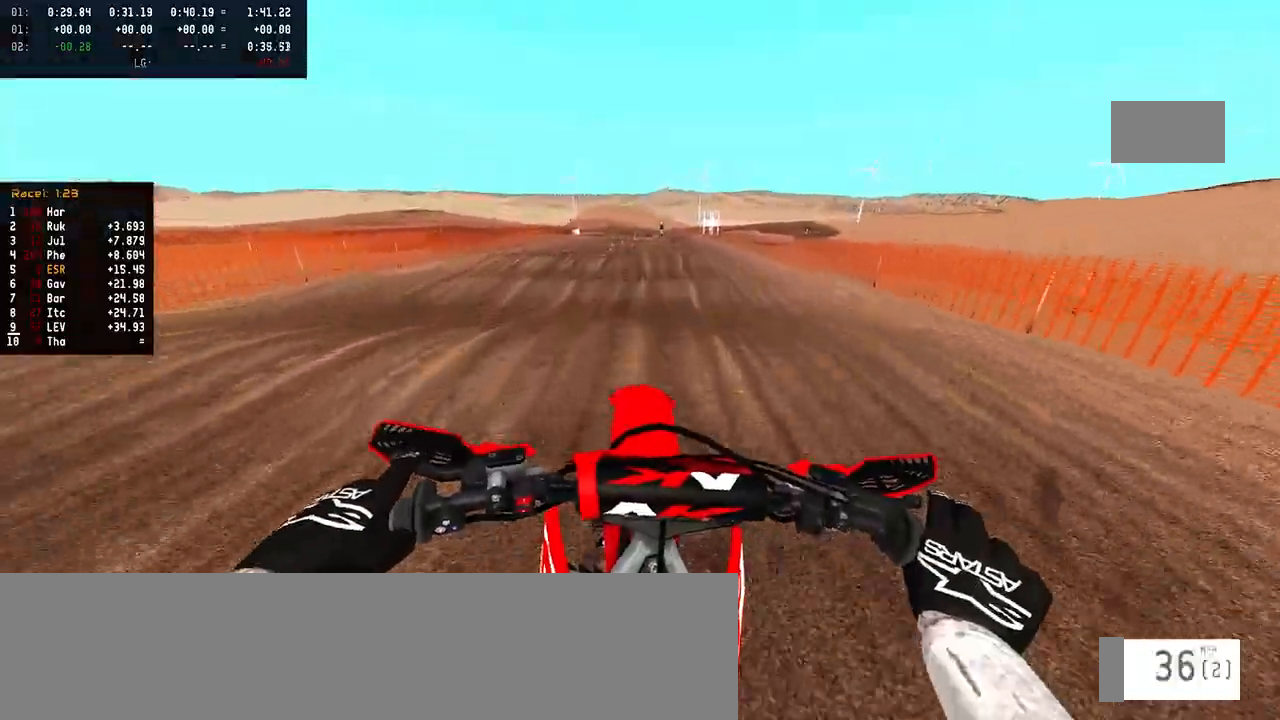
Gameplay with a controller (PlayStation layout); each line is a JSON object with the inputs held at the frame after it. "events" lists button and stick changes between this image and that frame as [ms after this image, input, new state], when the widget could be followed in between.
{"buttons": [], "left_stick": "right", "right_stick": "center", "events": [[167, "R2", "up"], [200, "right_stick", "center"], [317, "left_stick", "right"]]}
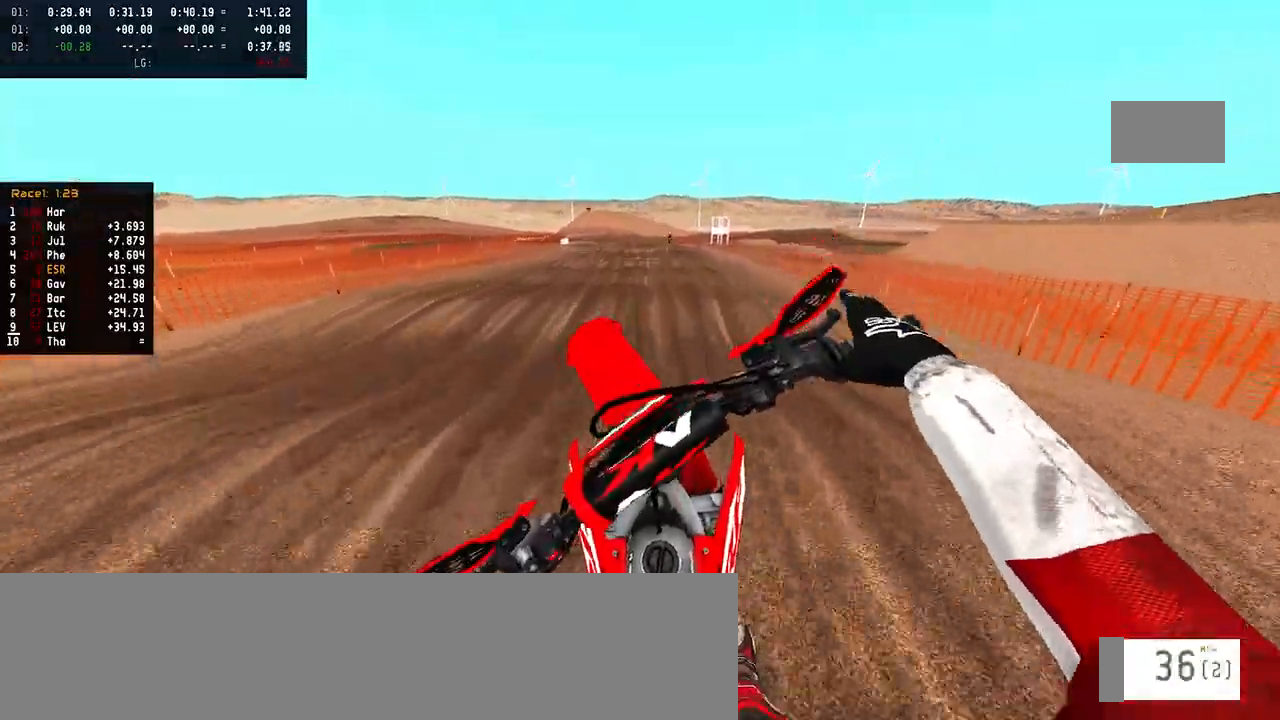
{"buttons": ["R2"], "left_stick": "center", "right_stick": "up", "events": [[17, "left_stick", "center"], [17, "right_stick", "up"], [183, "R2", "down"]]}
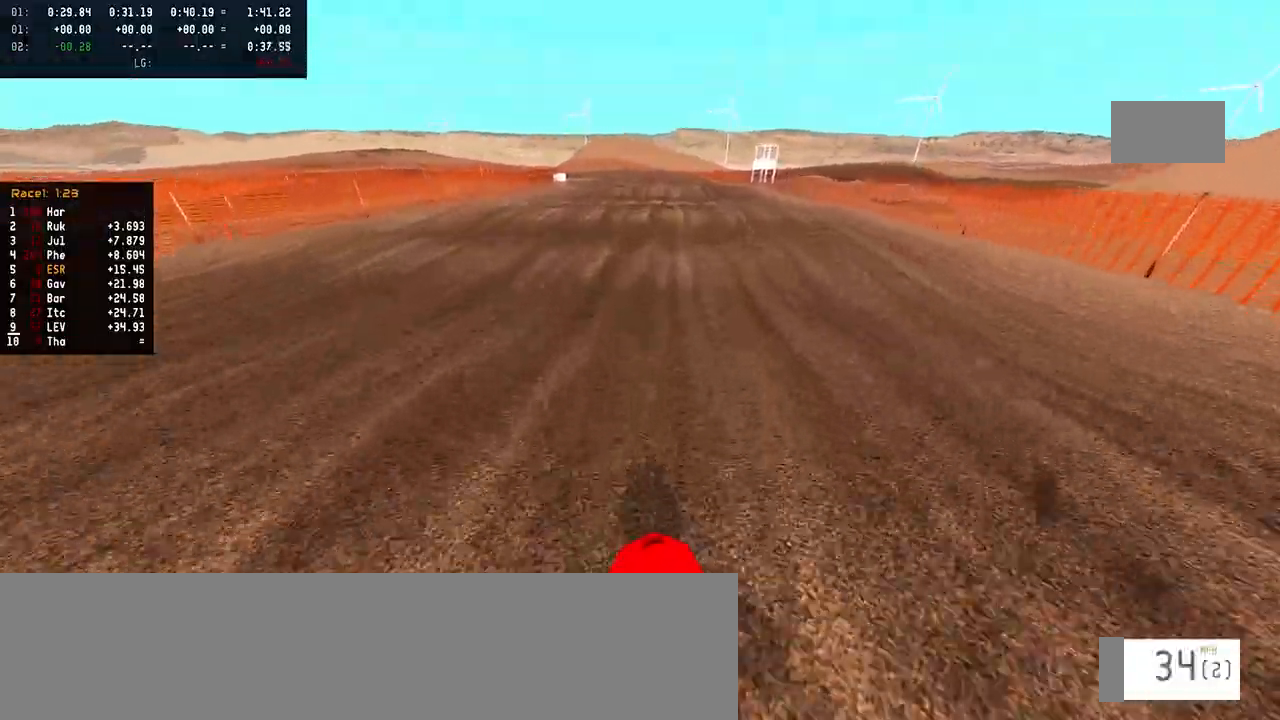
{"buttons": ["R2"], "left_stick": "center", "right_stick": "center", "events": [[483, "right_stick", "center"]]}
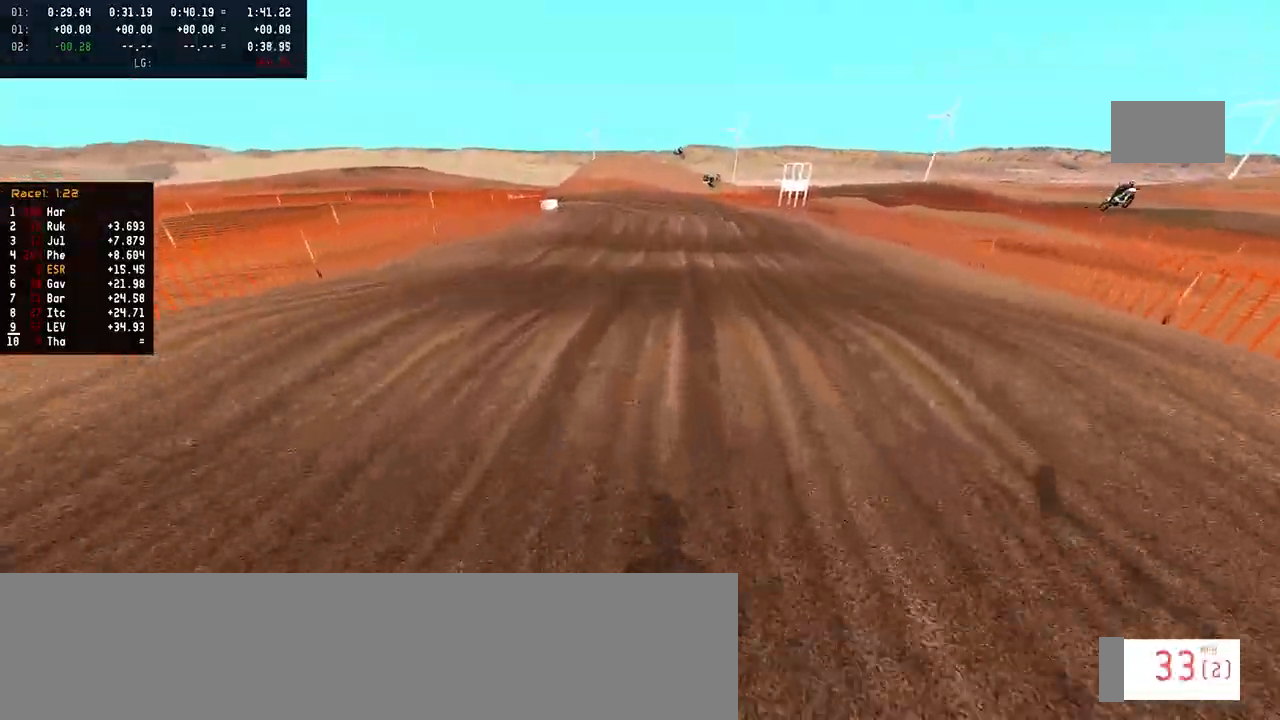
{"buttons": ["R2"], "left_stick": "center", "right_stick": "down", "events": [[150, "right_stick", "up"], [250, "right_stick", "center"], [317, "R2", "up"], [350, "R2", "down"], [483, "right_stick", "down"]]}
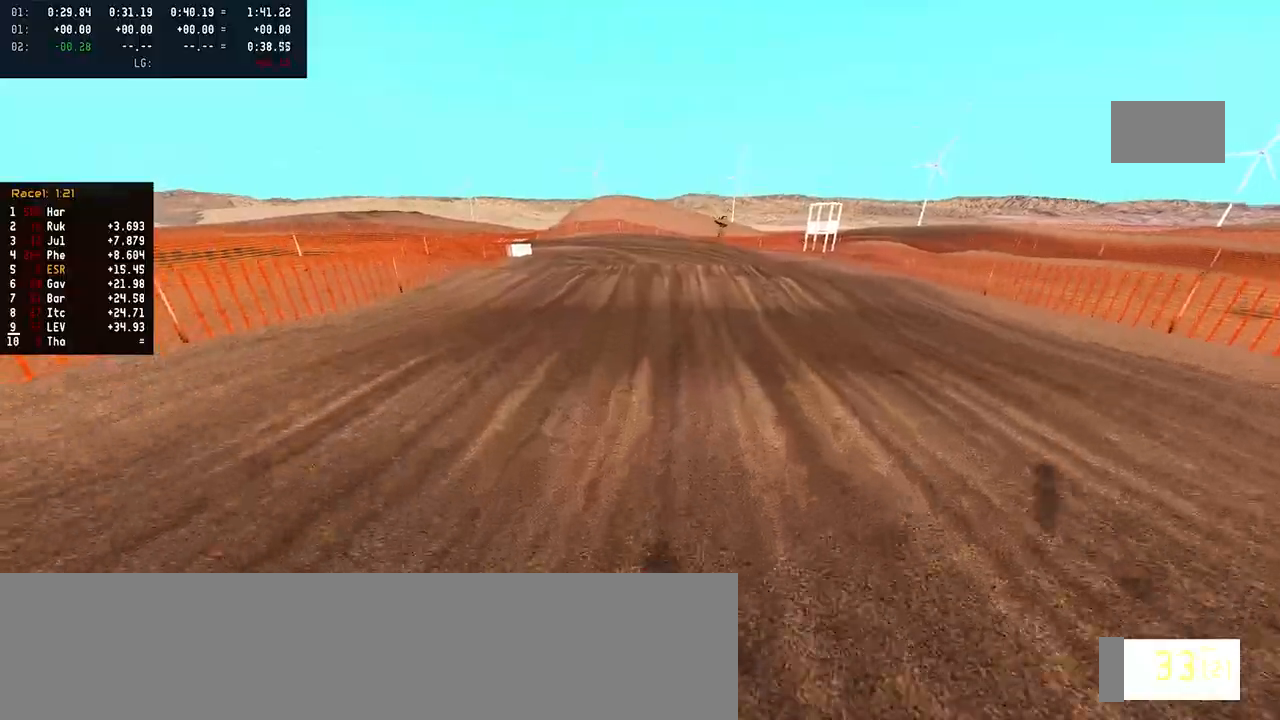
{"buttons": [], "left_stick": "center", "right_stick": "center", "events": [[200, "right_stick", "center"], [250, "R2", "up"]]}
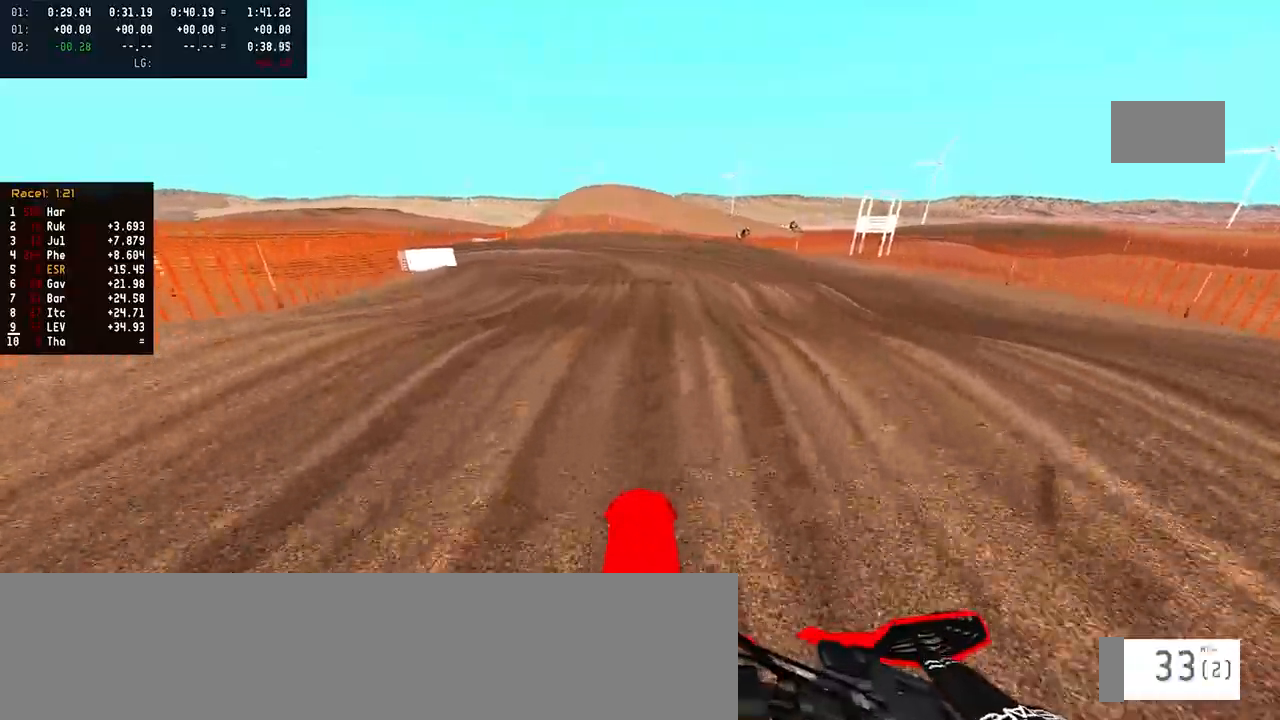
{"buttons": [], "left_stick": "left", "right_stick": "center", "events": [[33, "R3", "down"], [117, "R3", "up"], [183, "R2", "down"], [300, "left_stick", "left"], [300, "right_stick", "up"], [367, "R2", "up"], [383, "right_stick", "center"]]}
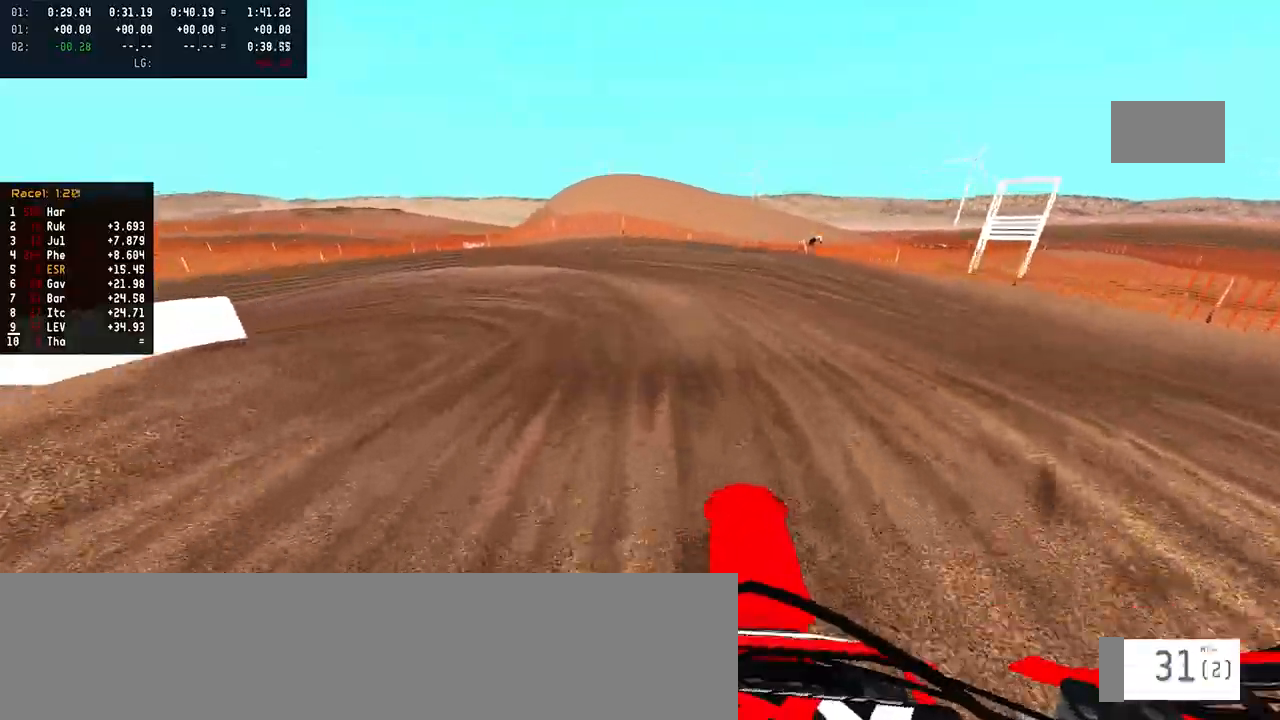
{"buttons": [], "left_stick": "left", "right_stick": "up", "events": [[217, "R2", "down"], [350, "R2", "up"], [417, "right_stick", "up"]]}
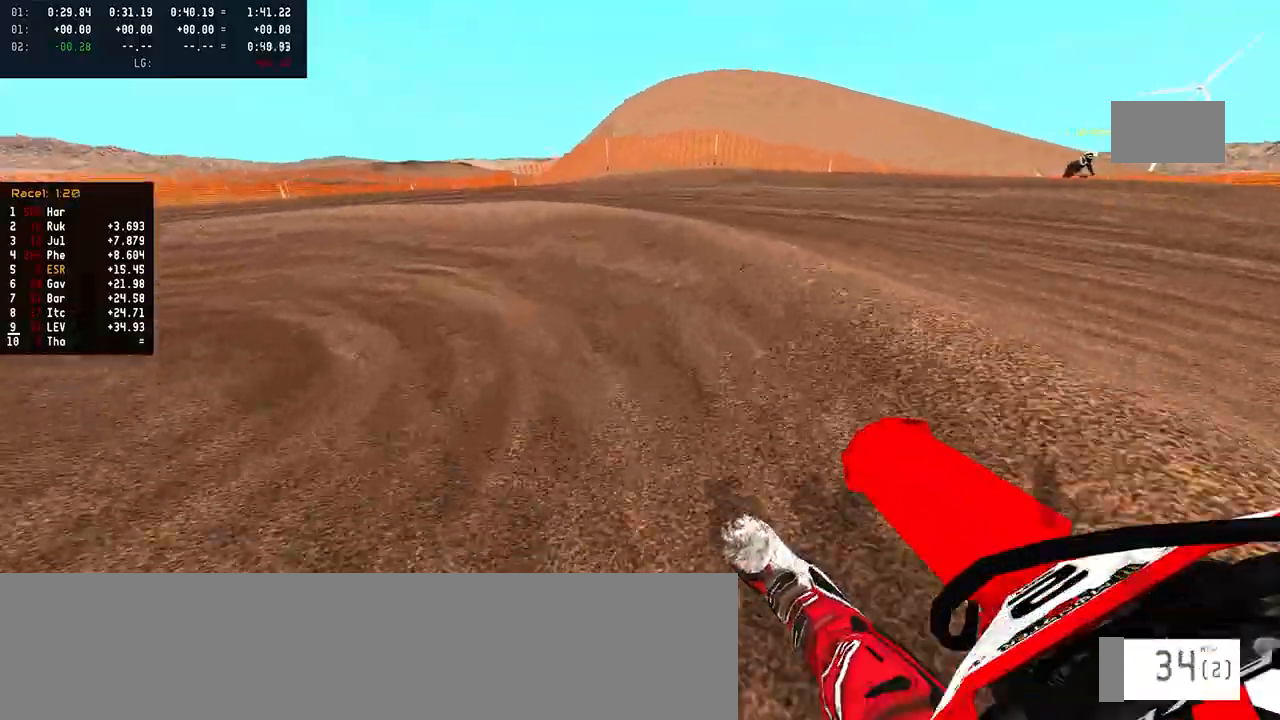
{"buttons": ["R2"], "left_stick": "left", "right_stick": "up", "events": [[117, "R2", "down"]]}
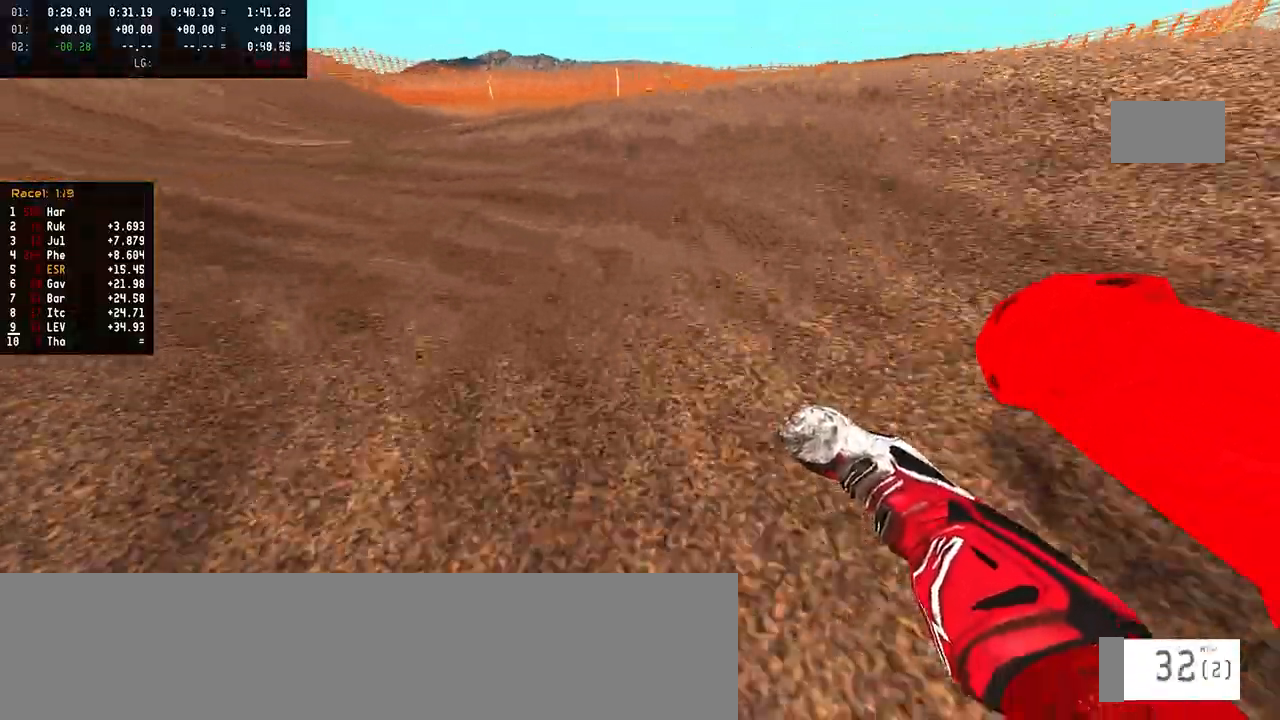
{"buttons": ["R2"], "left_stick": "right", "right_stick": "center", "events": [[300, "left_stick", "center"], [300, "right_stick", "center"], [350, "R3", "down"], [450, "R3", "up"], [467, "left_stick", "right"]]}
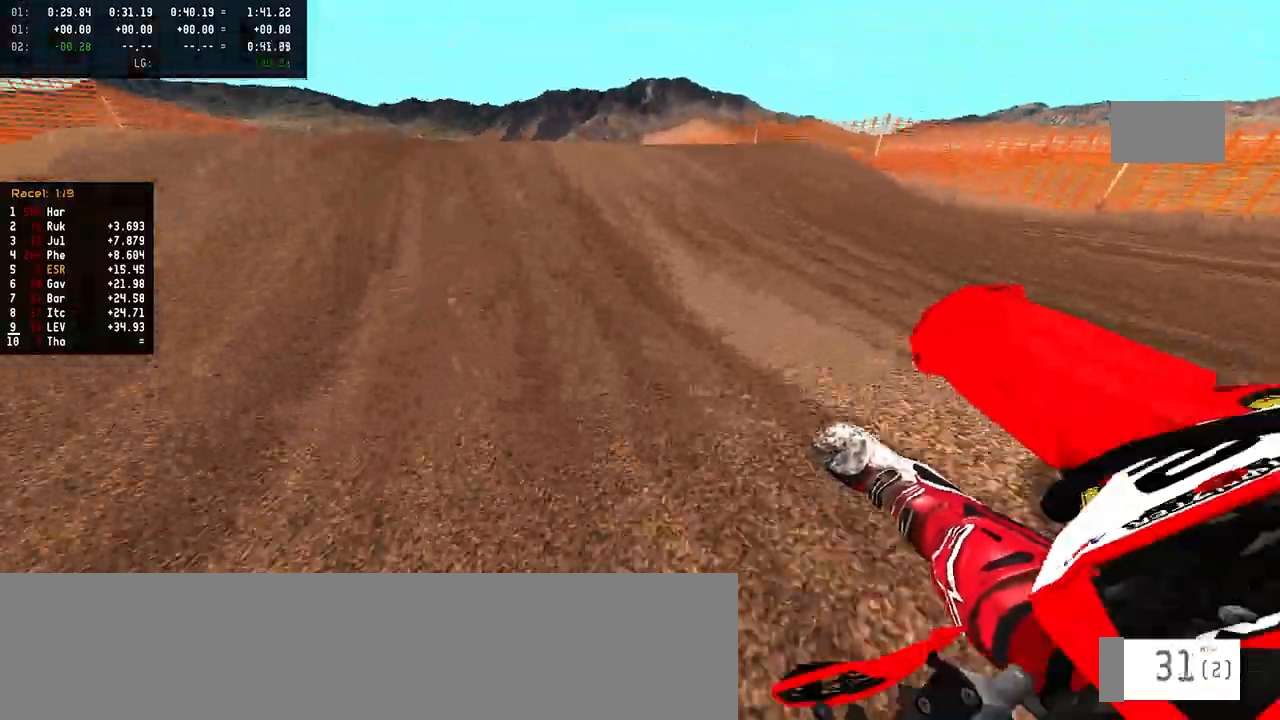
{"buttons": [], "left_stick": "center", "right_stick": "up", "events": [[17, "right_stick", "up"], [300, "R2", "up"], [300, "left_stick", "center"]]}
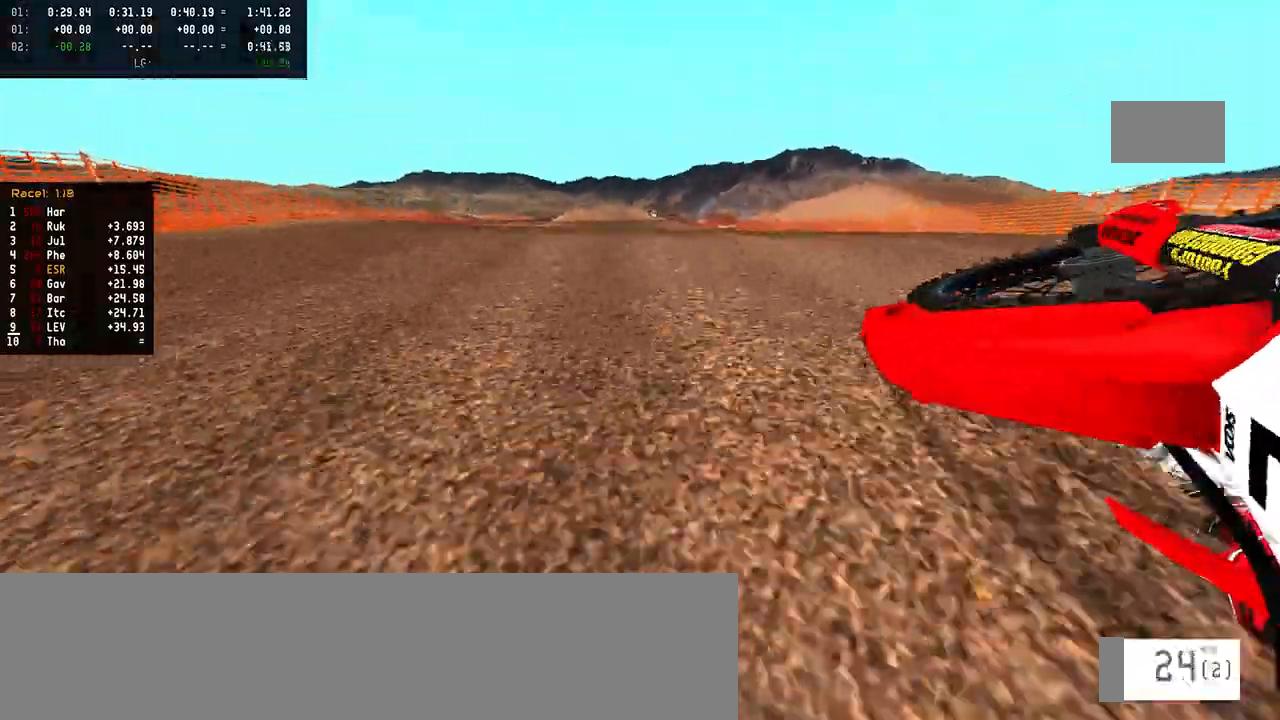
{"buttons": [], "left_stick": "center", "right_stick": "up", "events": []}
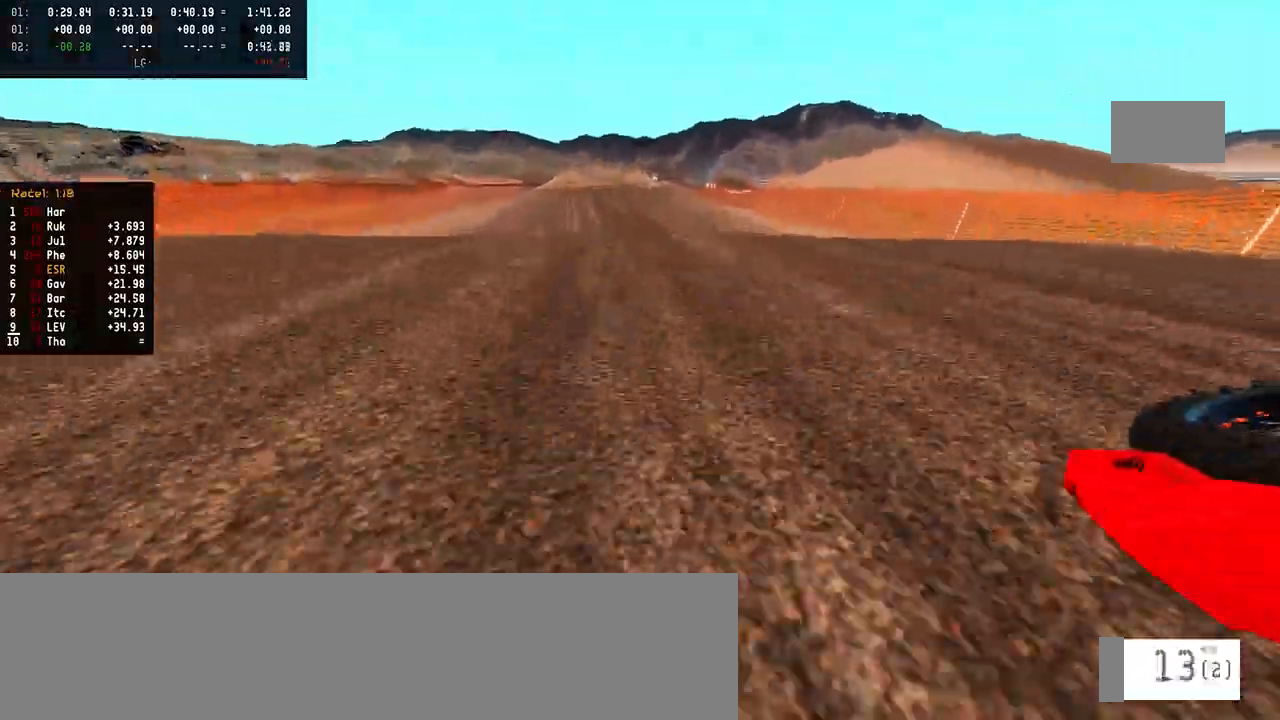
{"buttons": [], "left_stick": "center", "right_stick": "center", "events": [[83, "R2", "down"], [317, "R2", "up"], [483, "right_stick", "center"]]}
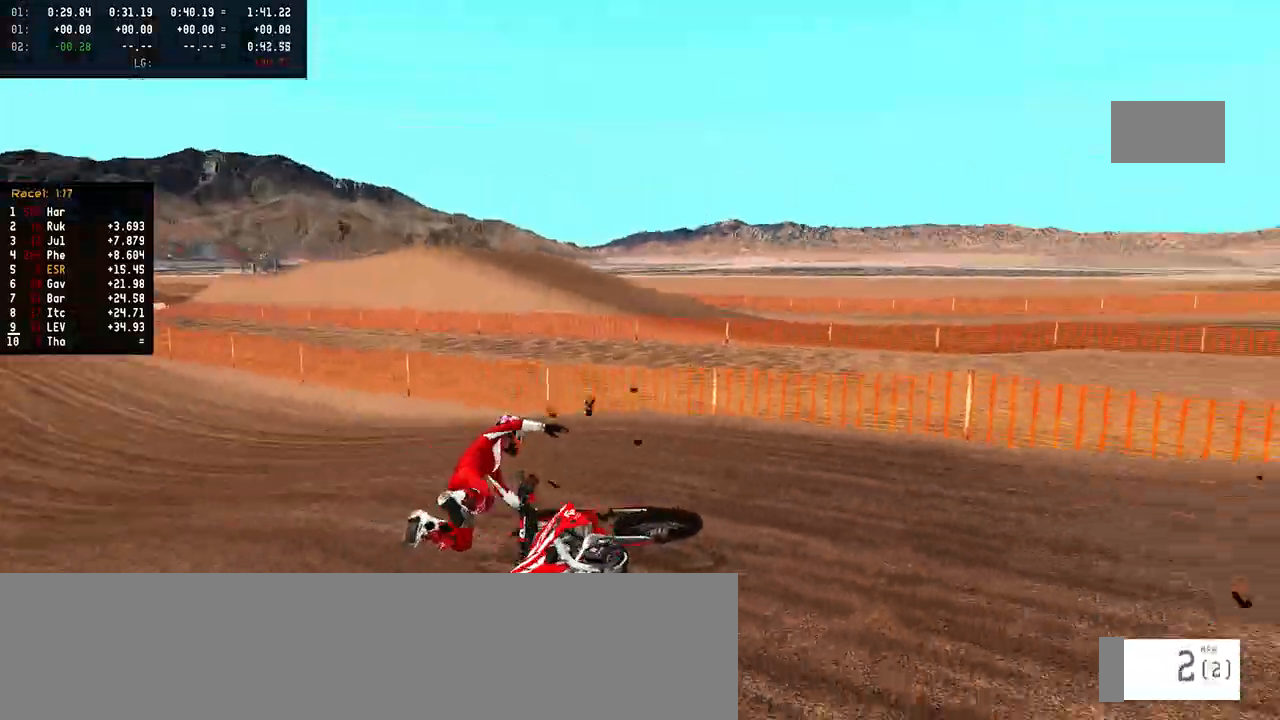
{"buttons": ["SELECT"], "left_stick": "center", "right_stick": "center", "events": [[200, "SELECT", "down"]]}
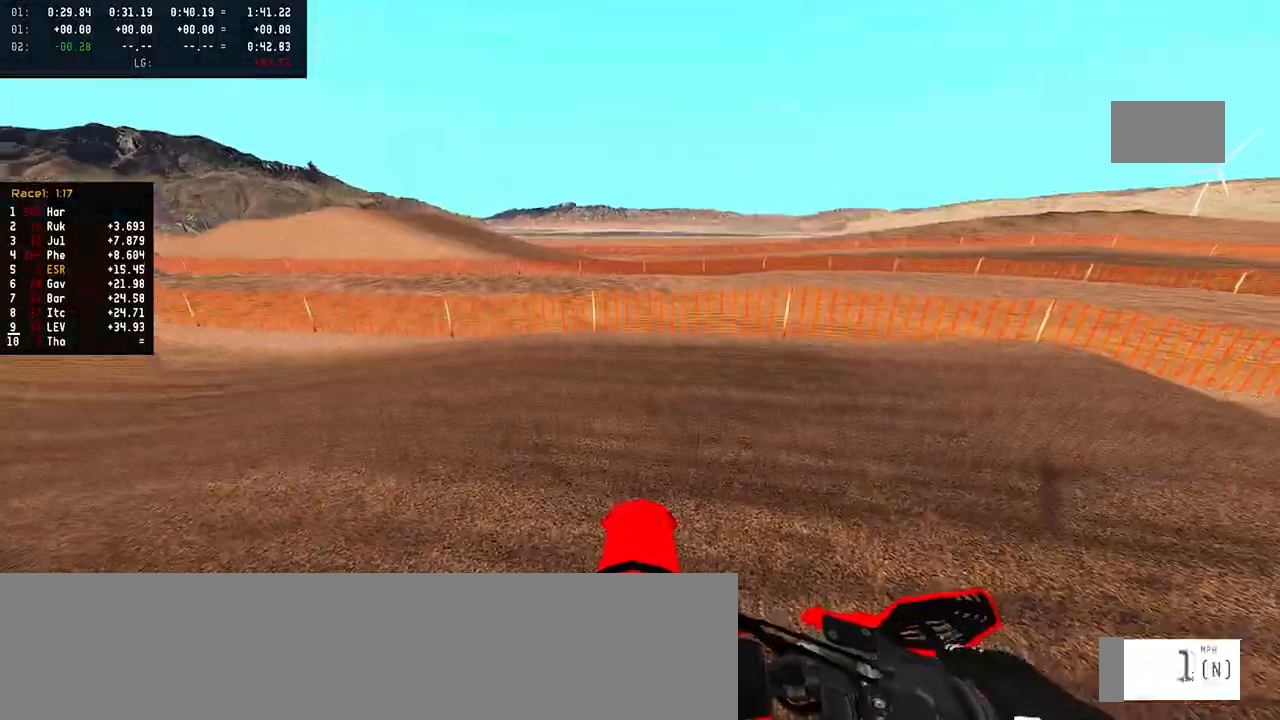
{"buttons": [], "left_stick": "up-left", "right_stick": "center", "events": [[300, "R2", "down"], [300, "SQUARE", "down"], [317, "SELECT", "up"], [367, "SQUARE", "up"], [383, "left_stick", "up-left"], [433, "R2", "up"]]}
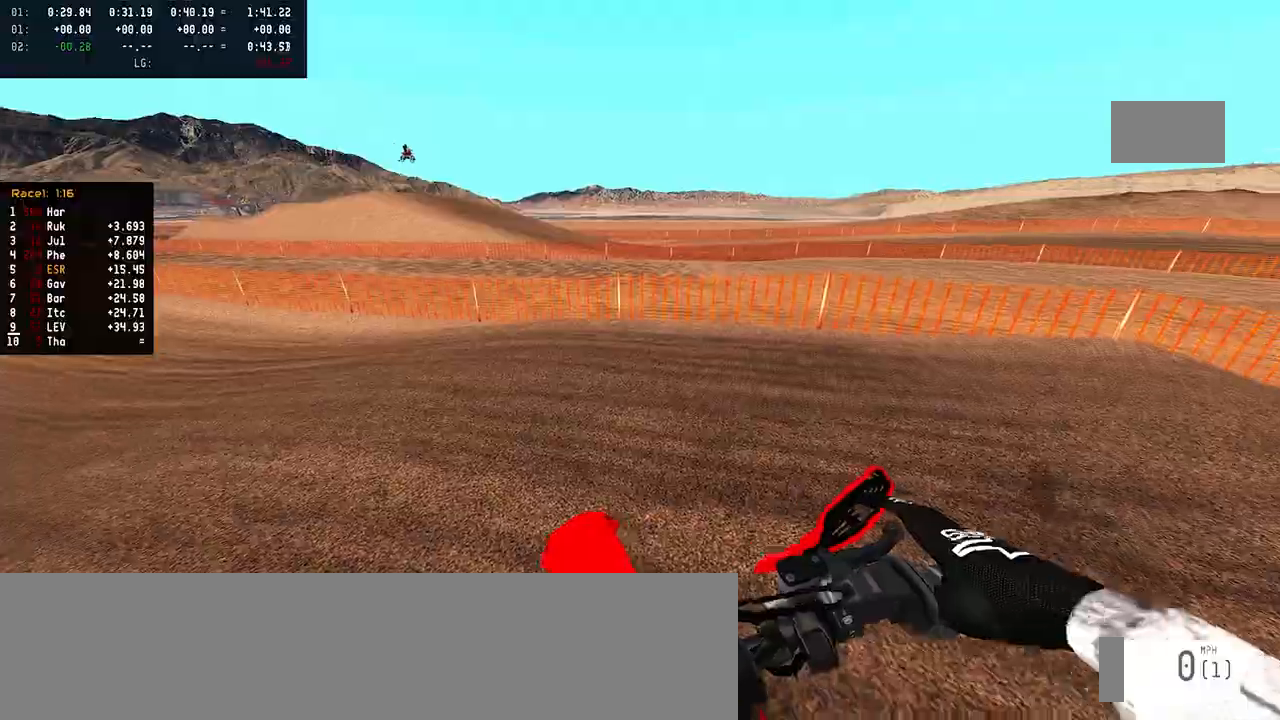
{"buttons": ["R2"], "left_stick": "up-left", "right_stick": "center", "events": [[133, "R2", "down"]]}
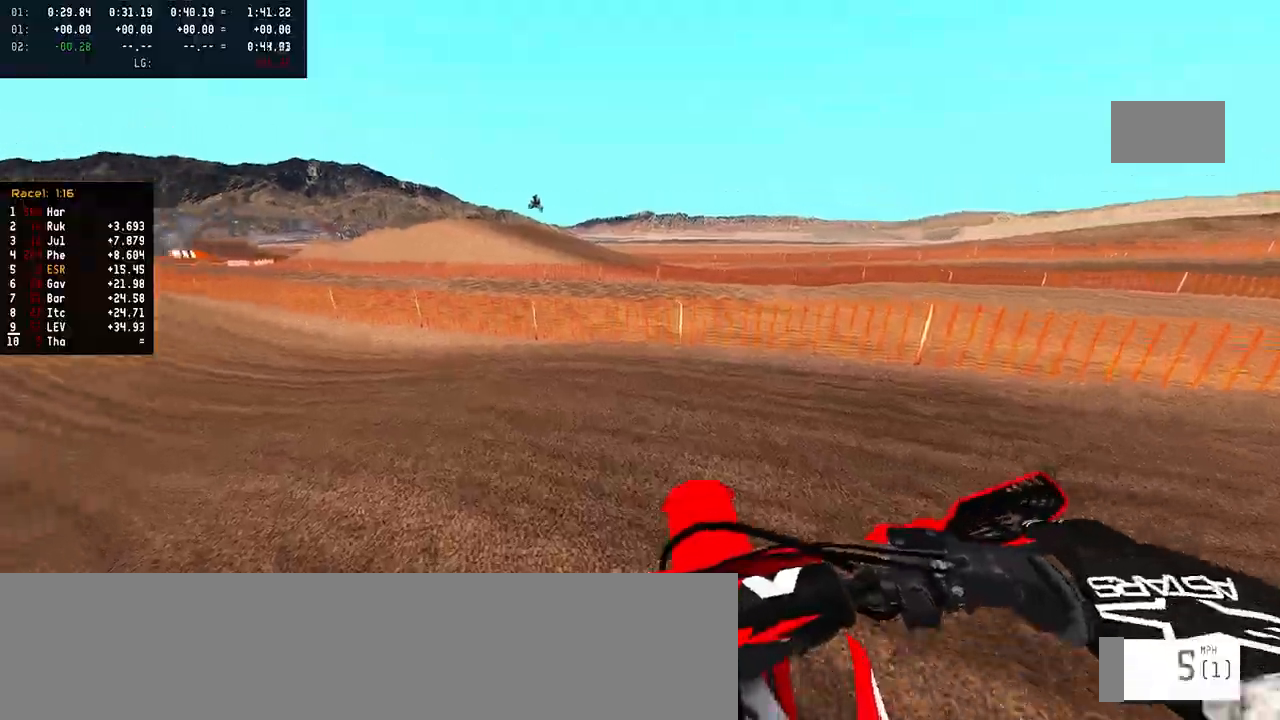
{"buttons": ["R2"], "left_stick": "up-left", "right_stick": "center", "events": []}
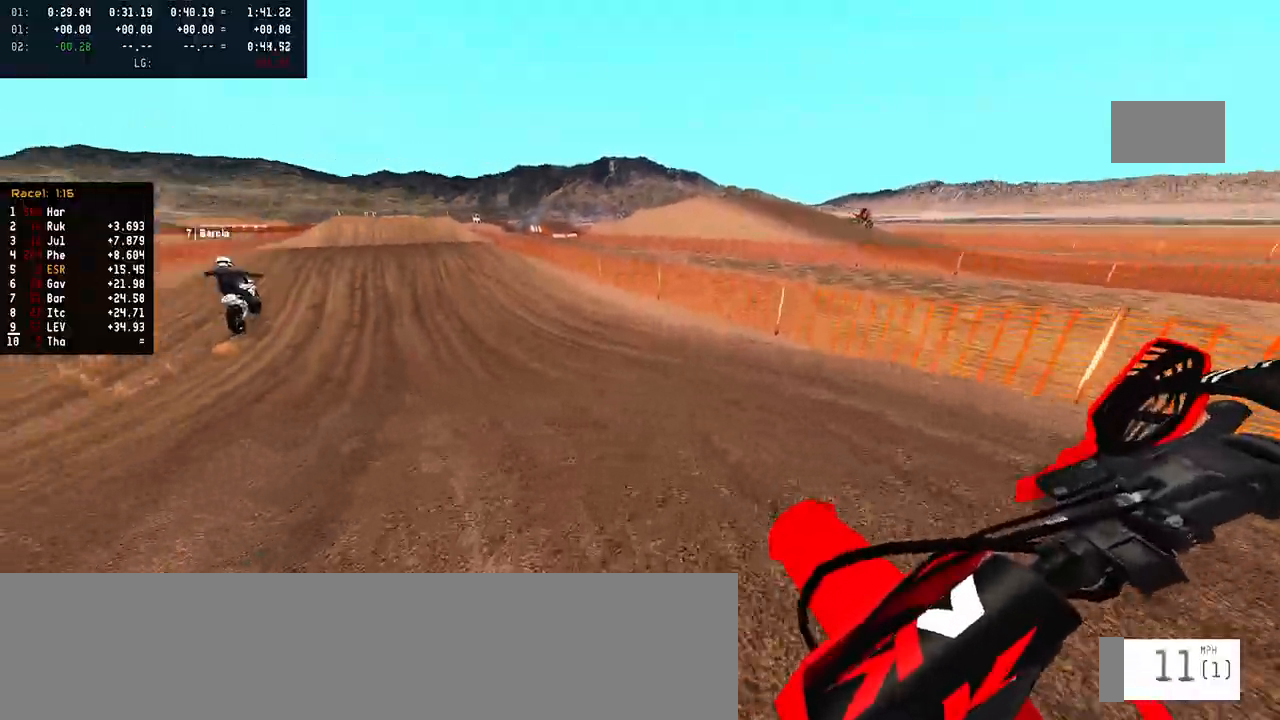
{"buttons": ["R2"], "left_stick": "center", "right_stick": "center", "events": [[83, "left_stick", "center"]]}
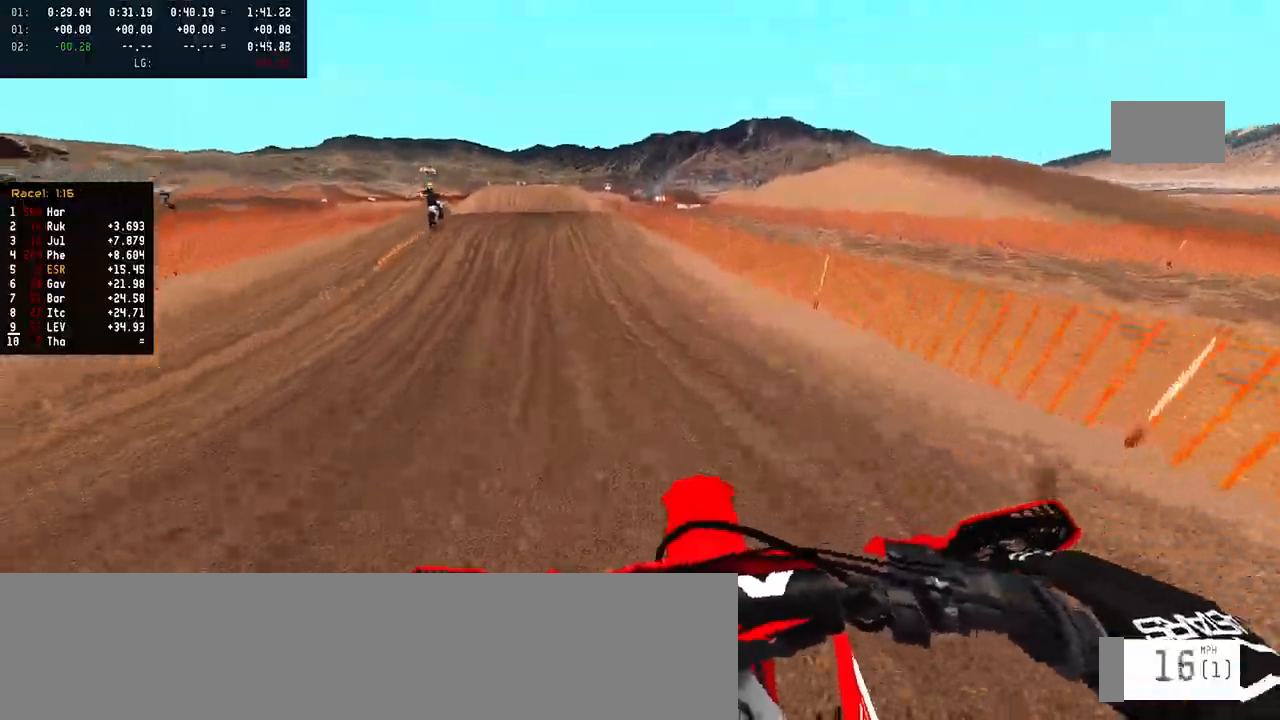
{"buttons": ["R2"], "left_stick": "center", "right_stick": "center", "events": []}
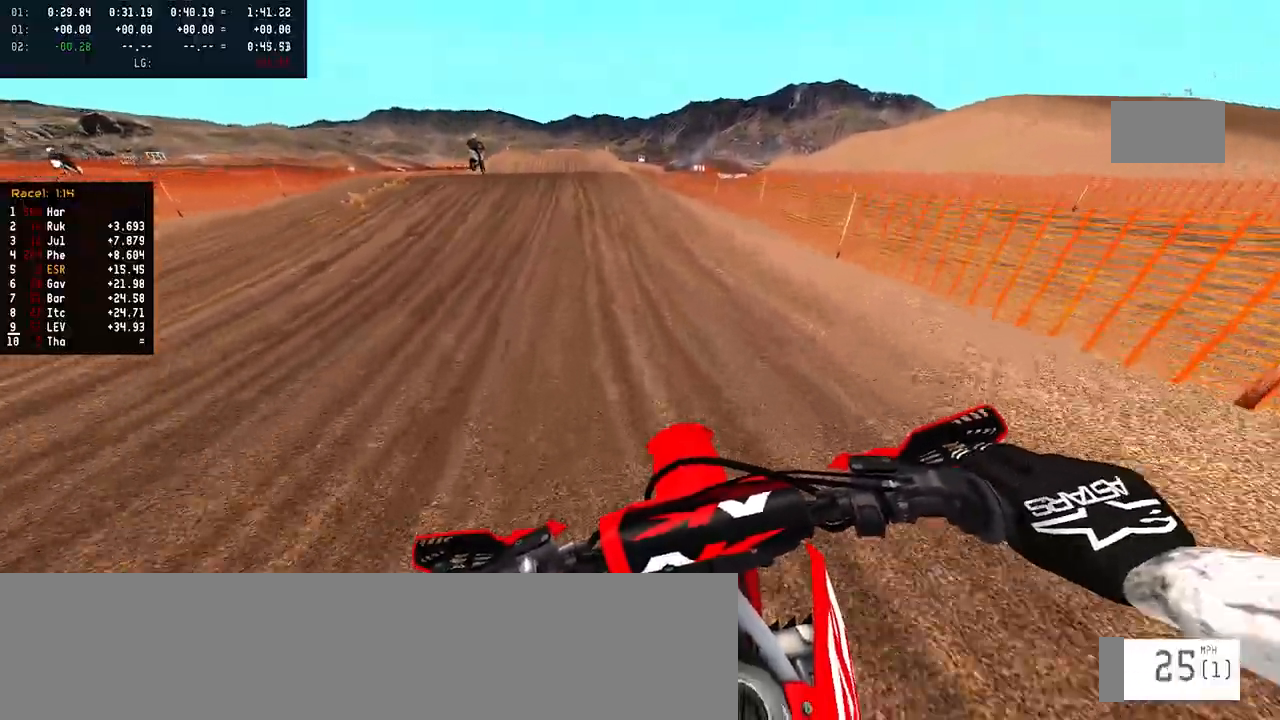
{"buttons": ["R2"], "left_stick": "center", "right_stick": "center", "events": [[217, "TRIANGLE", "down"], [317, "TRIANGLE", "up"]]}
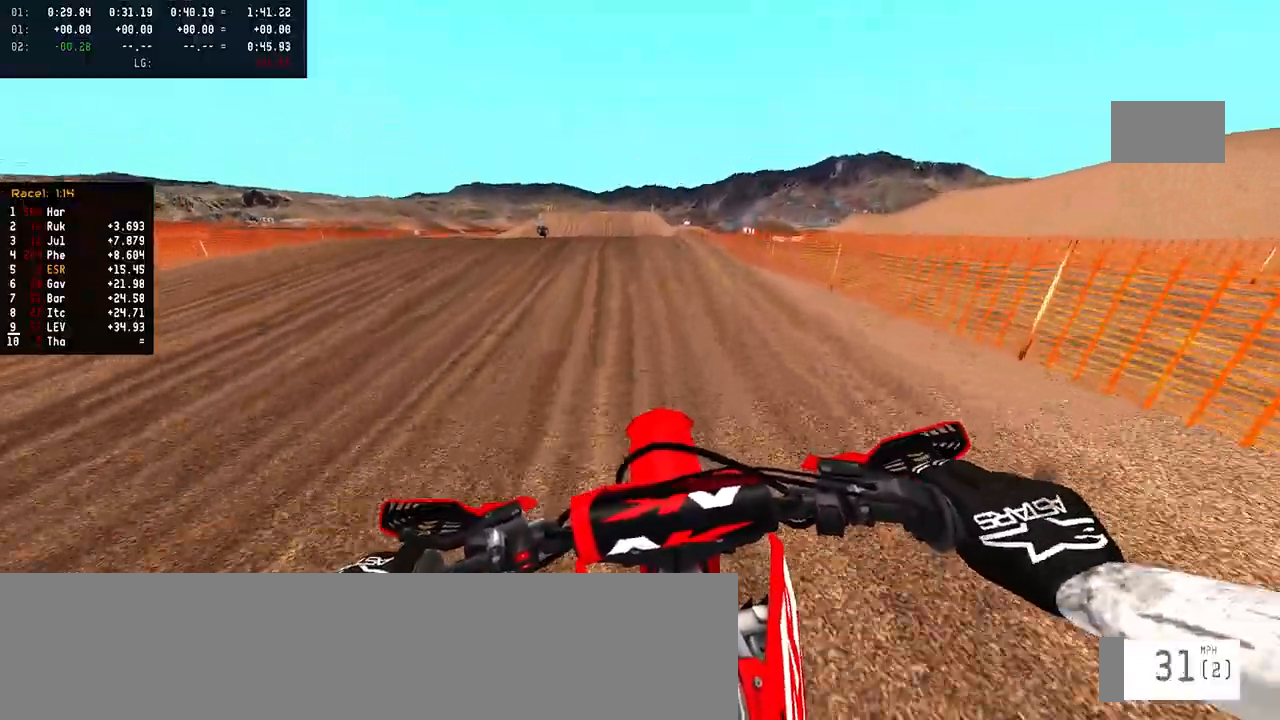
{"buttons": ["R2"], "left_stick": "center", "right_stick": "up", "events": [[217, "right_stick", "up"]]}
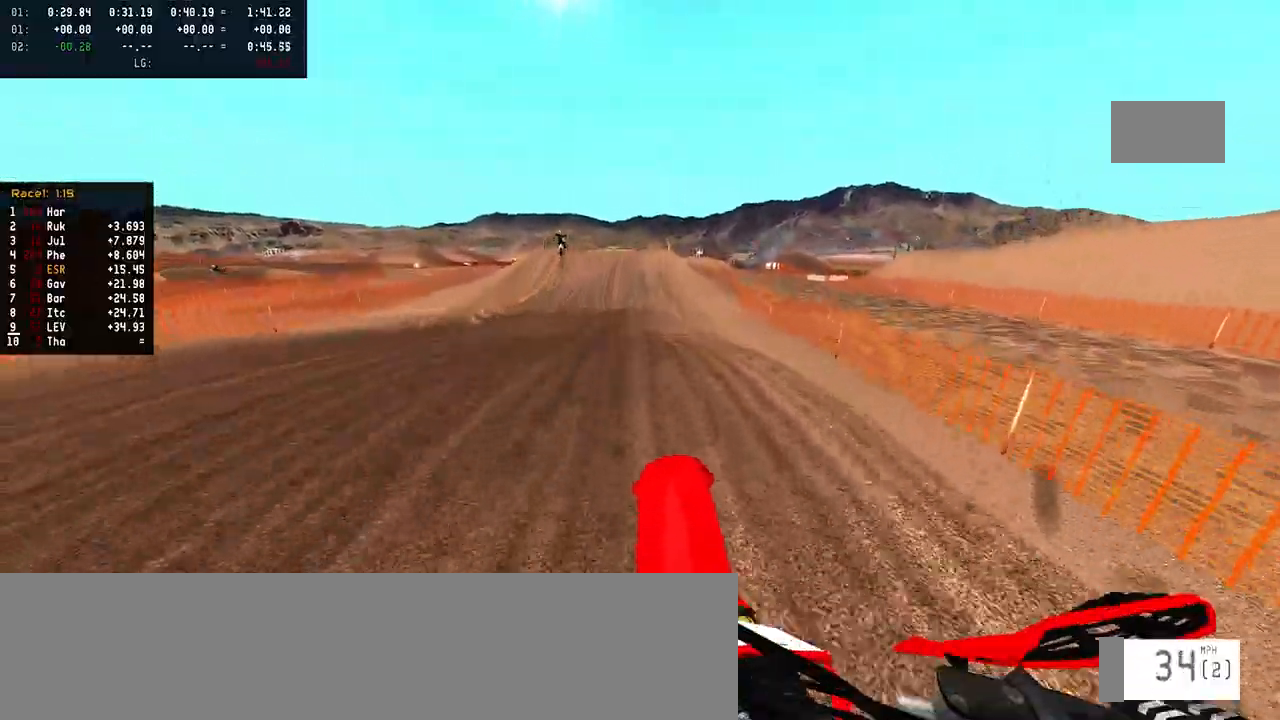
{"buttons": ["R2"], "left_stick": "up-right", "right_stick": "center", "events": [[50, "left_stick", "up-left"], [183, "left_stick", "center"], [250, "left_stick", "up-right"], [417, "right_stick", "center"]]}
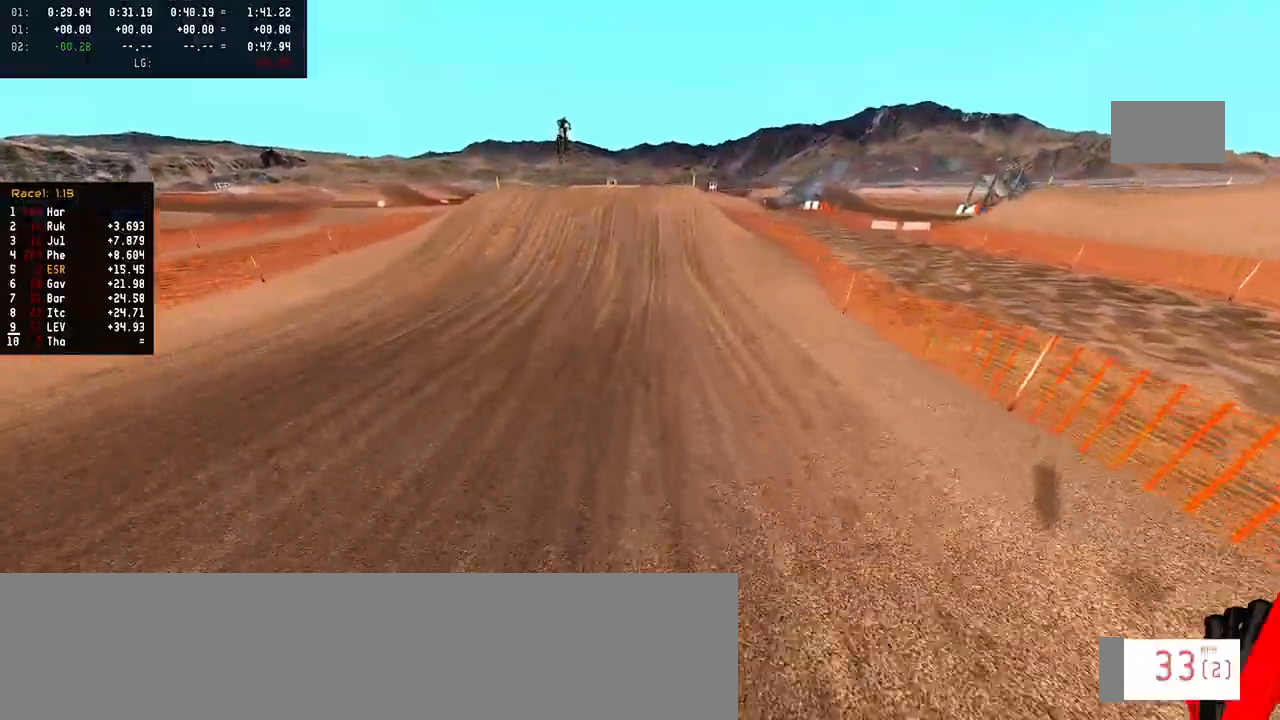
{"buttons": ["R2"], "left_stick": "center", "right_stick": "center", "events": [[17, "left_stick", "center"]]}
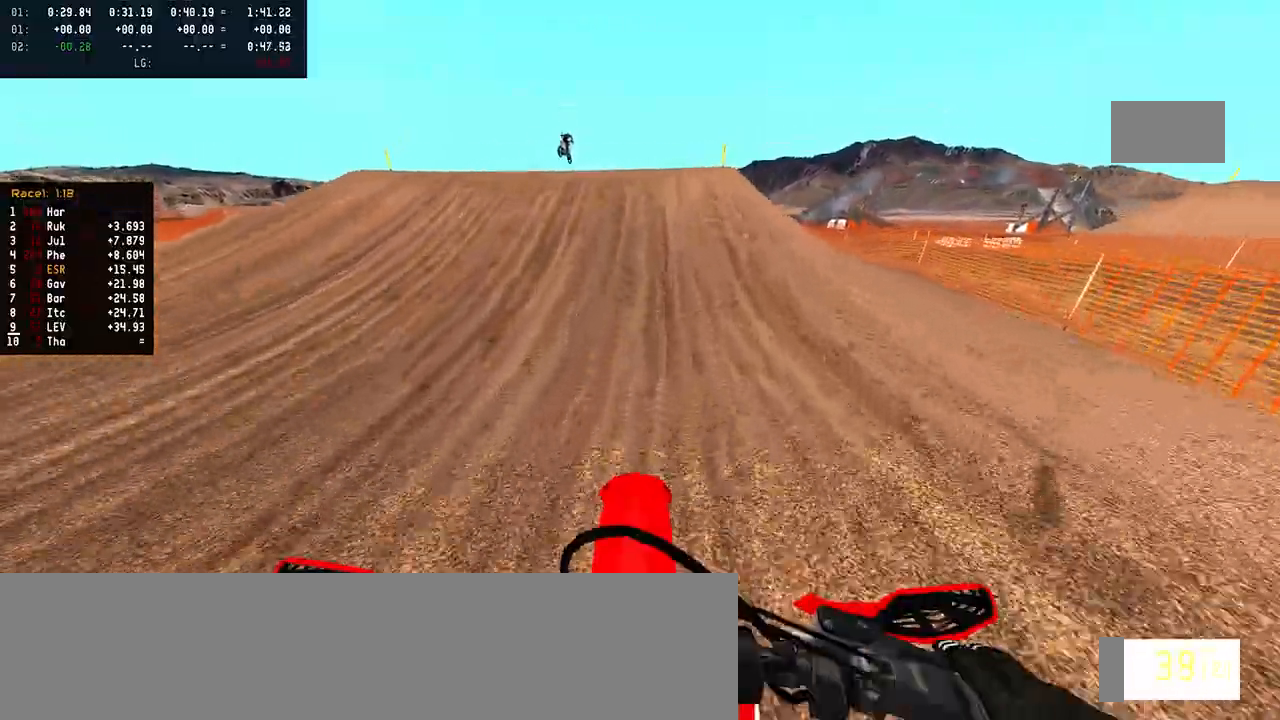
{"buttons": ["R2", "R3"], "left_stick": "left", "right_stick": "center", "events": [[317, "left_stick", "left"], [433, "R3", "down"]]}
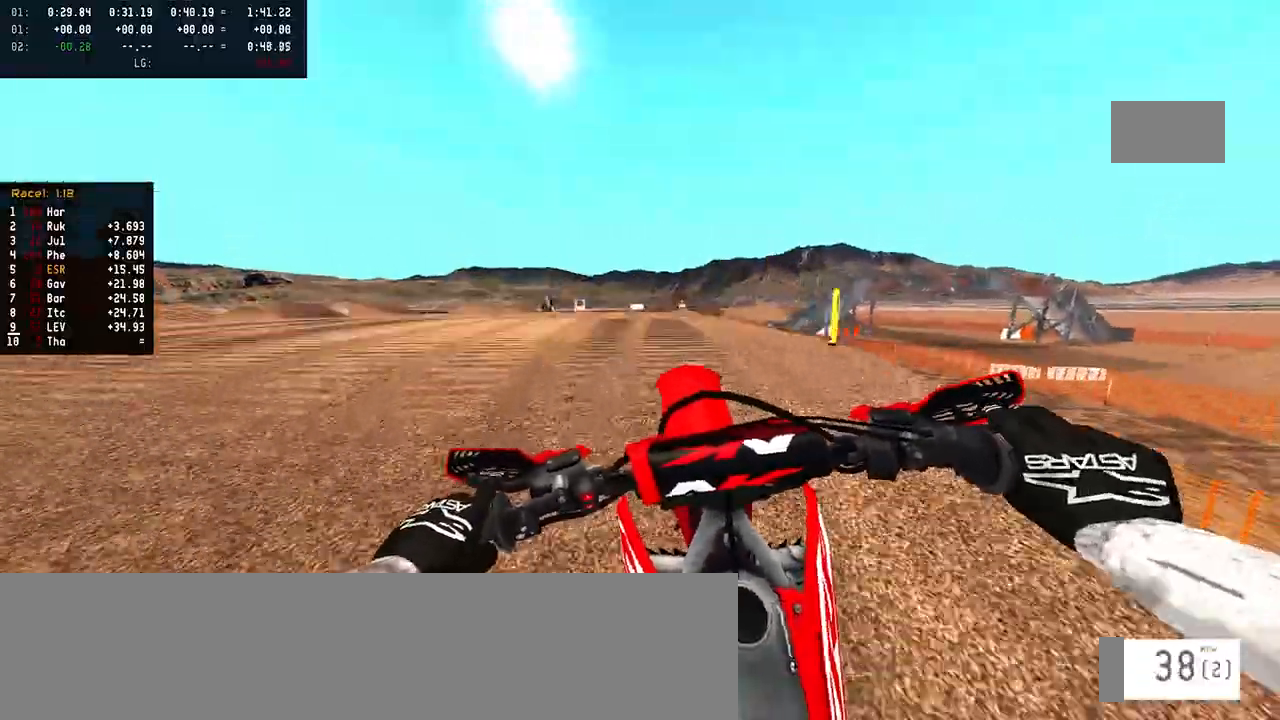
{"buttons": [], "left_stick": "right", "right_stick": "center", "events": [[50, "left_stick", "down-left"], [67, "R3", "up"], [117, "right_stick", "up"], [150, "left_stick", "down-right"], [250, "R2", "up"], [250, "left_stick", "right"], [250, "right_stick", "center"]]}
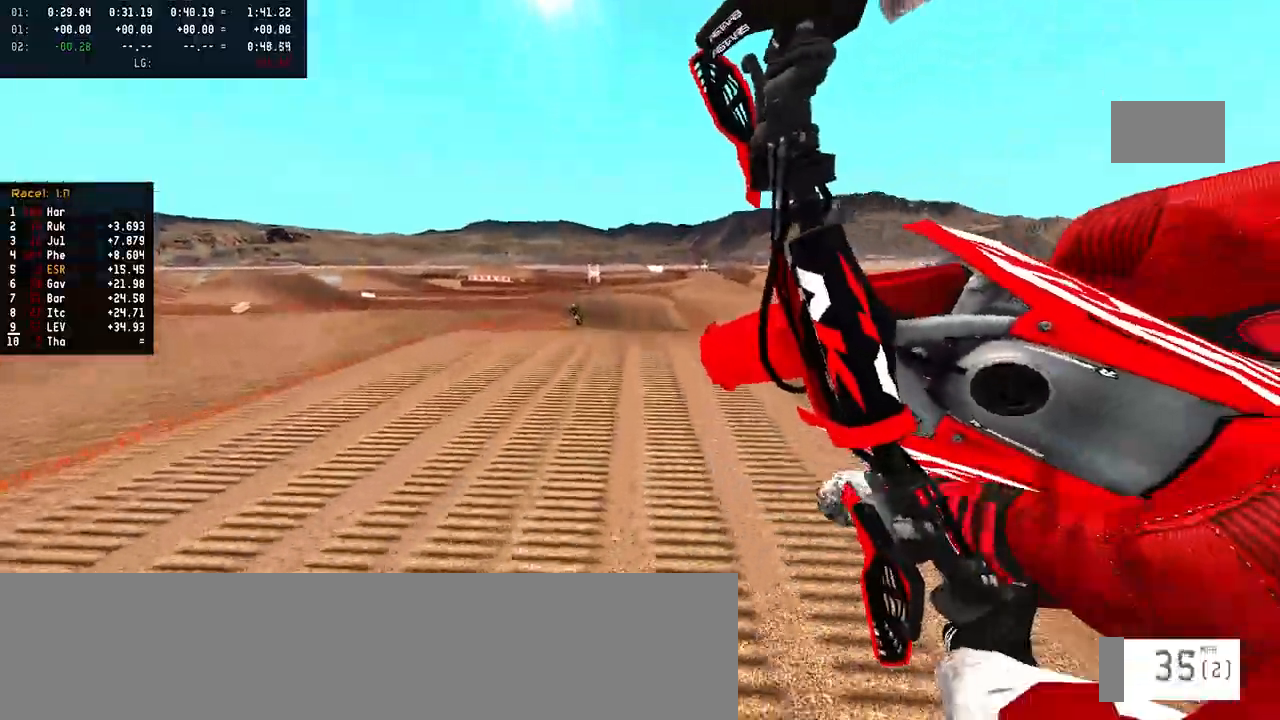
{"buttons": ["R2"], "left_stick": "up-right", "right_stick": "center", "events": [[33, "left_stick", "up-right"], [50, "R3", "down"], [150, "R3", "up"], [500, "R2", "down"]]}
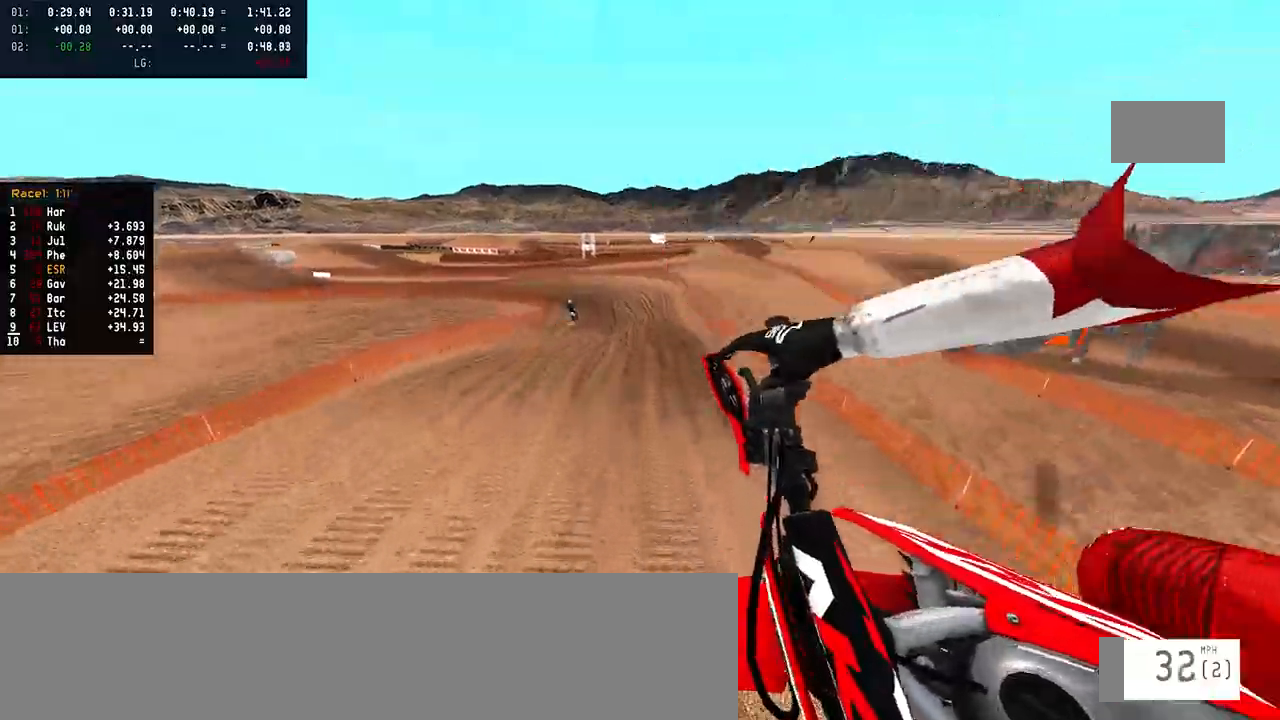
{"buttons": ["R2"], "left_stick": "up-left", "right_stick": "up", "events": [[100, "right_stick", "up"], [117, "left_stick", "up"], [250, "left_stick", "up-left"]]}
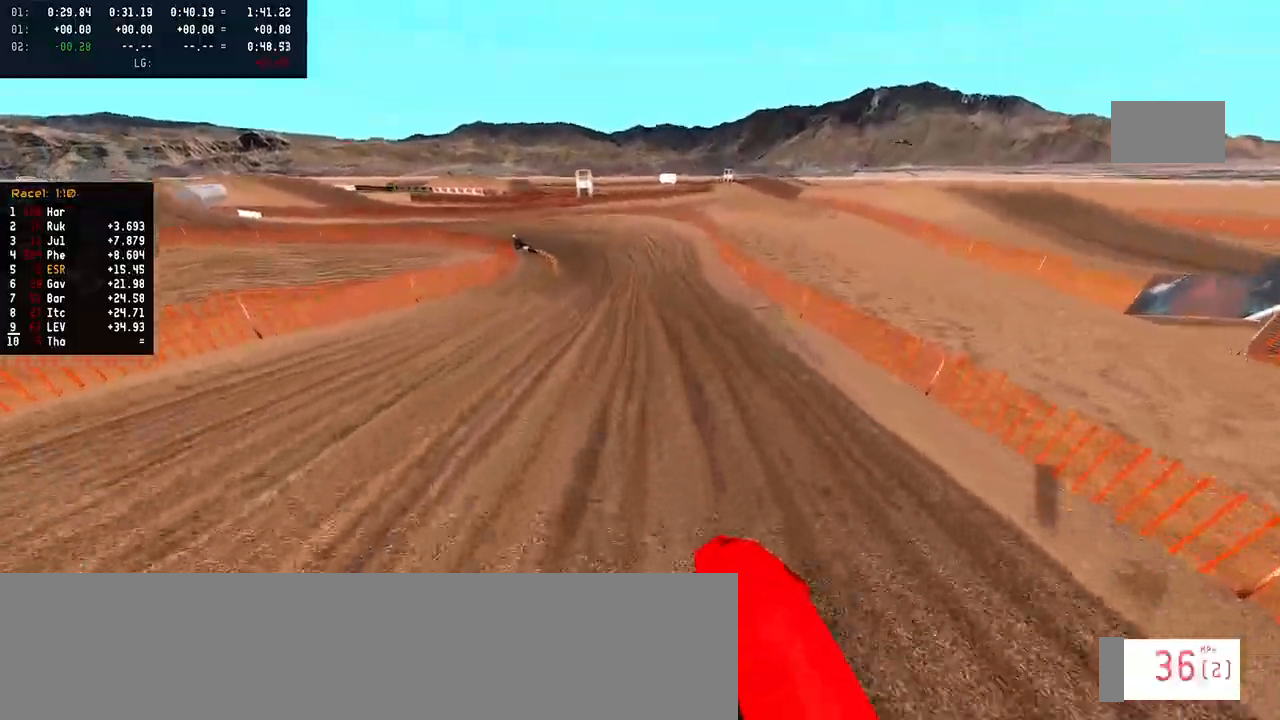
{"buttons": ["R2"], "left_stick": "center", "right_stick": "center", "events": [[33, "right_stick", "center"], [183, "R3", "down"], [183, "left_stick", "center"], [250, "R3", "up"]]}
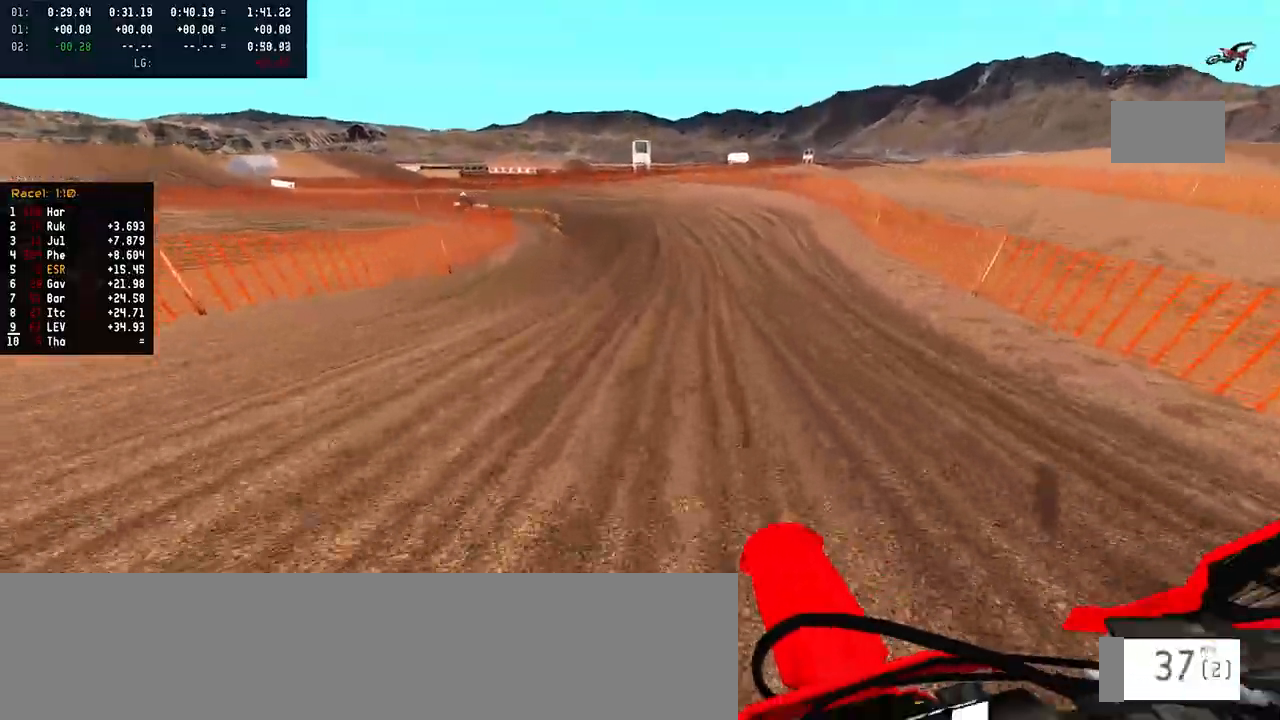
{"buttons": ["R2"], "left_stick": "left", "right_stick": "down", "events": [[317, "left_stick", "left"], [317, "right_stick", "down"]]}
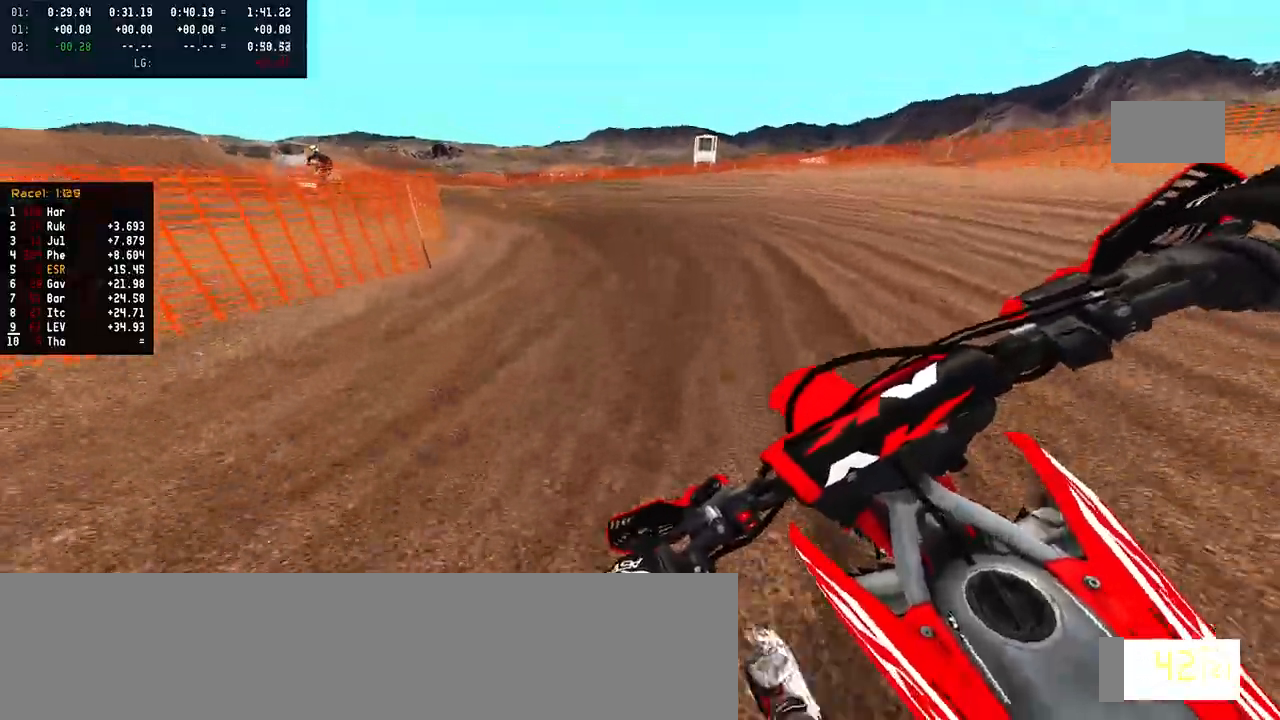
{"buttons": ["R2"], "left_stick": "left", "right_stick": "center", "events": [[17, "right_stick", "down-left"], [200, "right_stick", "center"]]}
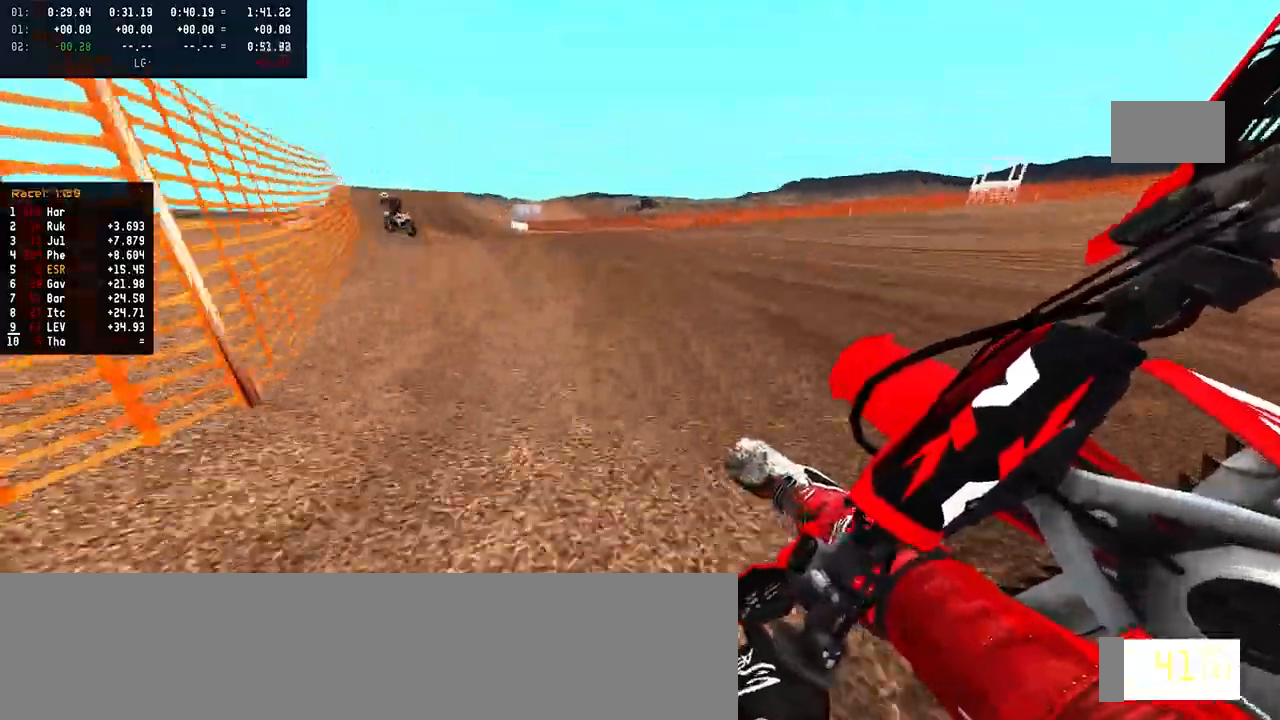
{"buttons": ["R2"], "left_stick": "up-right", "right_stick": "up", "events": [[183, "R3", "down"], [317, "R3", "up"], [350, "right_stick", "up"], [483, "left_stick", "up-right"]]}